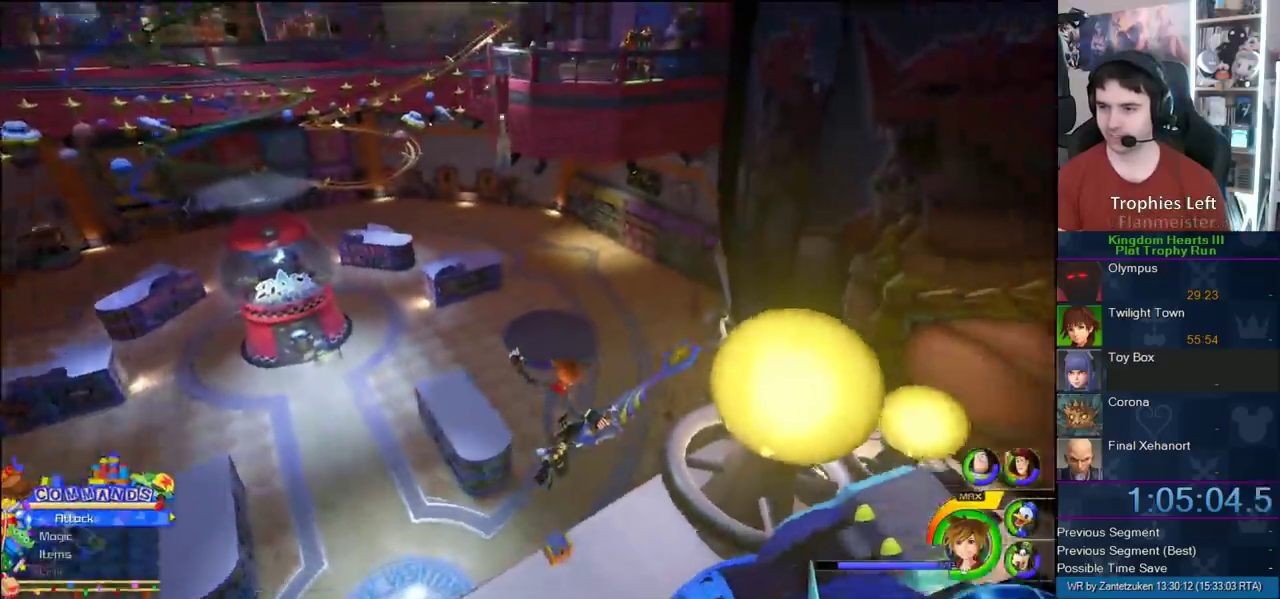
Gameplay with a controller (PlayStation layout); each line is a JSON object with the inputs held at the frame after it. "events" lists button and stick changes between this image and that frame as [ms after this image, input, new state], when the widget could be followed in between. Not read: L2 R2.
{"buttons": [], "left_stick": "up-left", "right_stick": "center", "events": [[83, "left_stick", "up-left"]]}
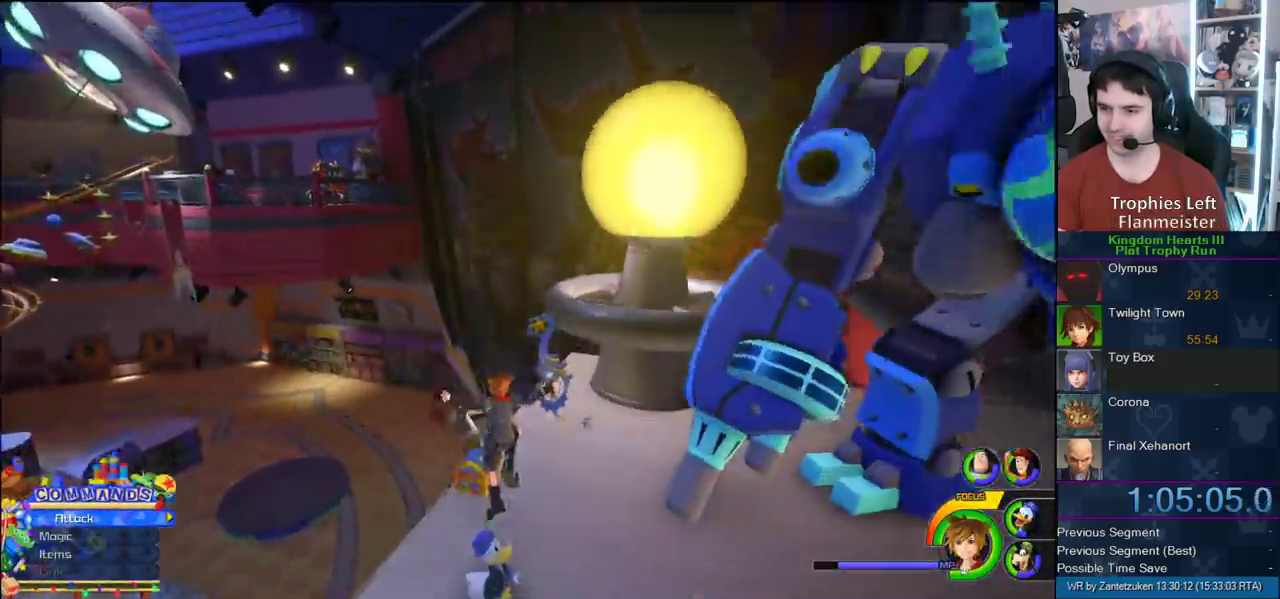
{"buttons": [], "left_stick": "center", "right_stick": "center", "events": [[17, "left_stick", "center"], [183, "TRIANGLE", "down"], [283, "TRIANGLE", "up"]]}
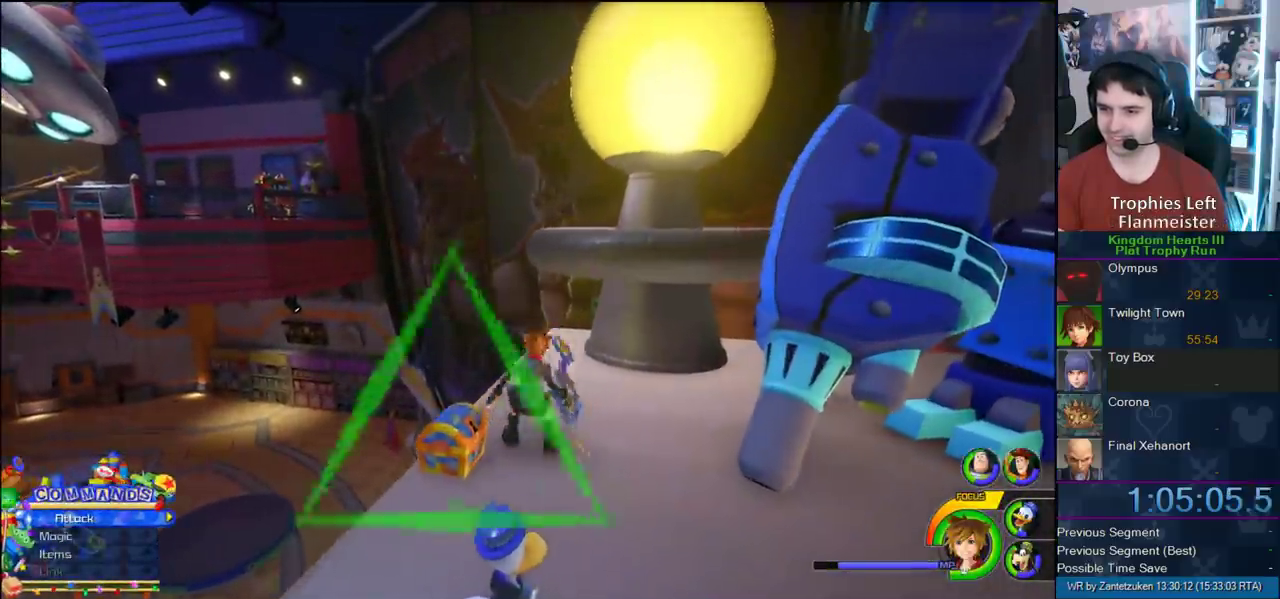
{"buttons": [], "left_stick": "center", "right_stick": "center", "events": [[183, "TRIANGLE", "down"], [283, "TRIANGLE", "up"]]}
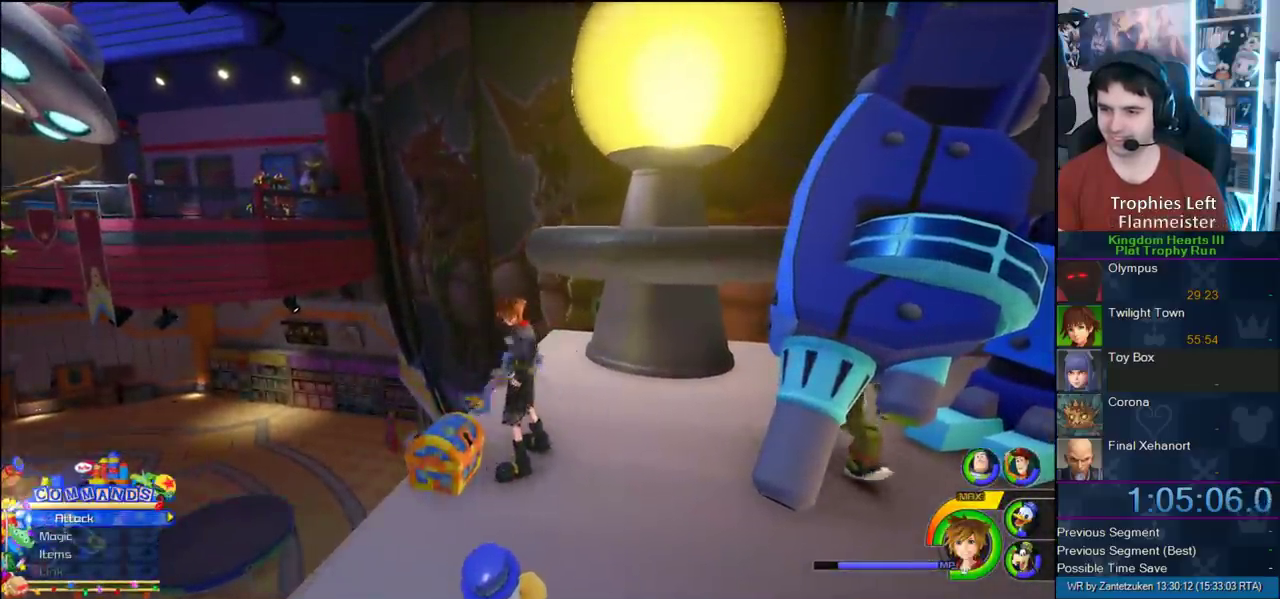
{"buttons": [], "left_stick": "right", "right_stick": "center", "events": [[183, "left_stick", "right"], [183, "right_stick", "left"], [250, "right_stick", "center"]]}
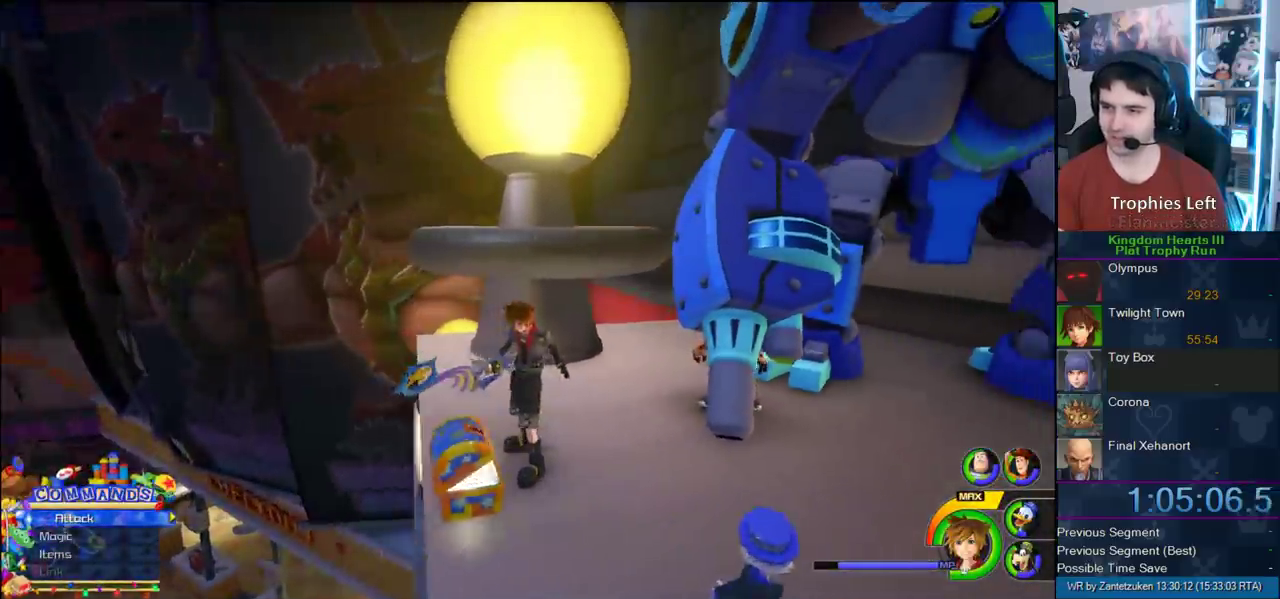
{"buttons": [], "left_stick": "right", "right_stick": "right"}
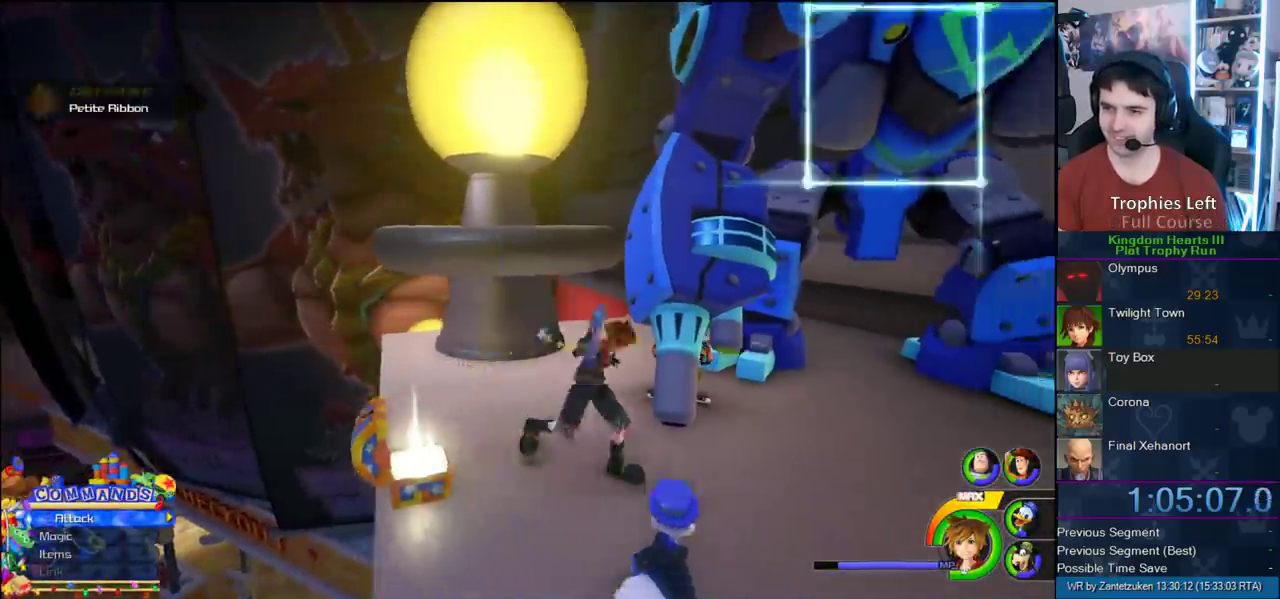
{"buttons": [], "left_stick": "up-right", "right_stick": "center"}
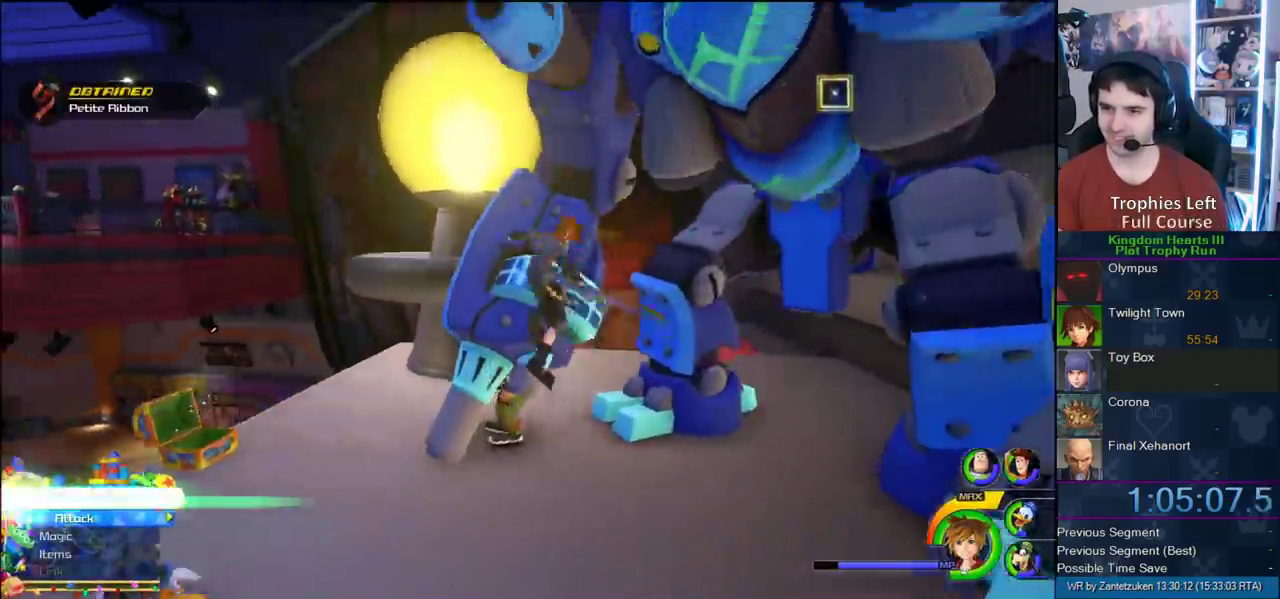
{"buttons": [], "left_stick": "center", "right_stick": "center", "events": [[50, "TRIANGLE", "down"], [83, "left_stick", "center"], [217, "TRIANGLE", "up"]]}
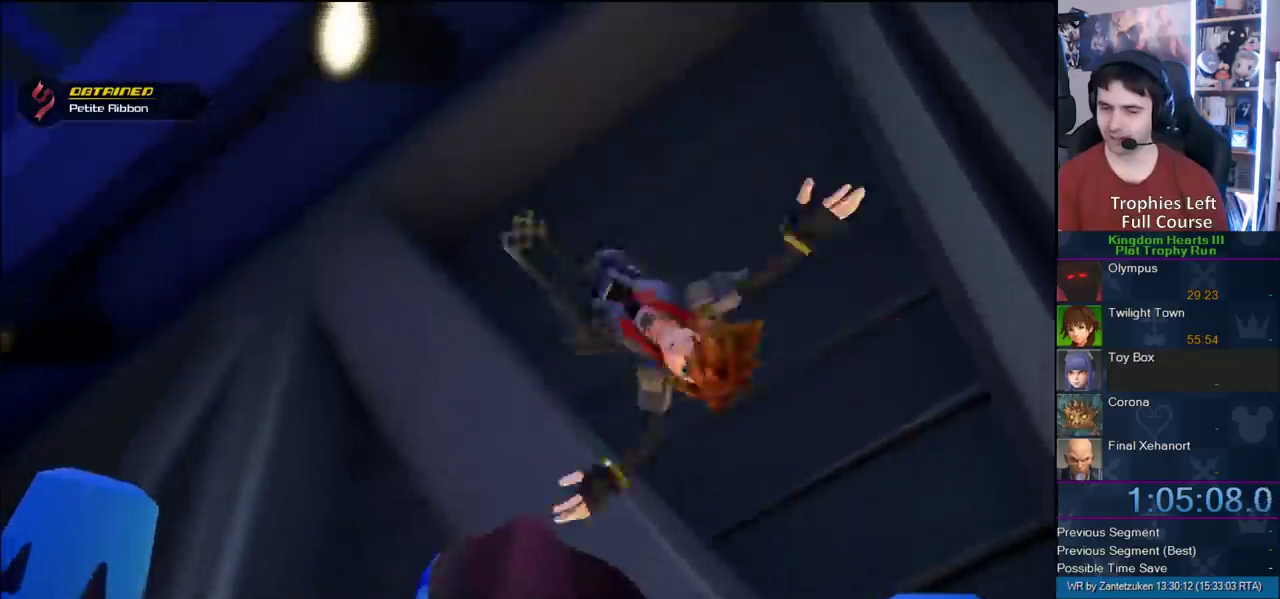
{"buttons": [], "left_stick": "center", "right_stick": "center", "events": []}
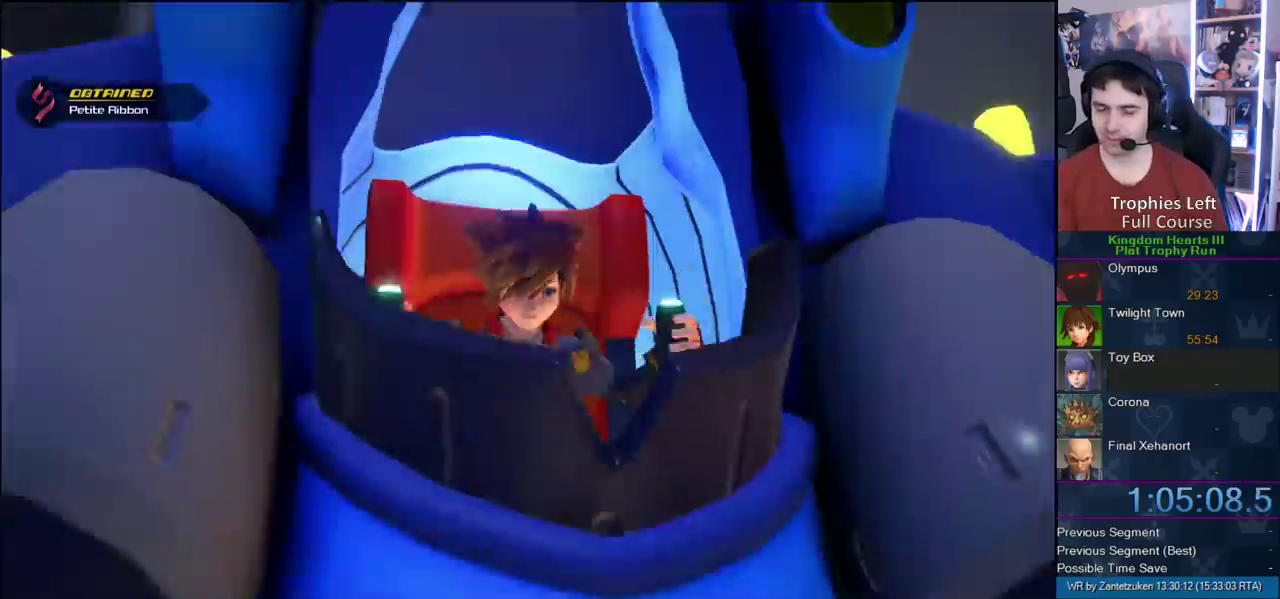
{"buttons": [], "left_stick": "center", "right_stick": "center", "events": []}
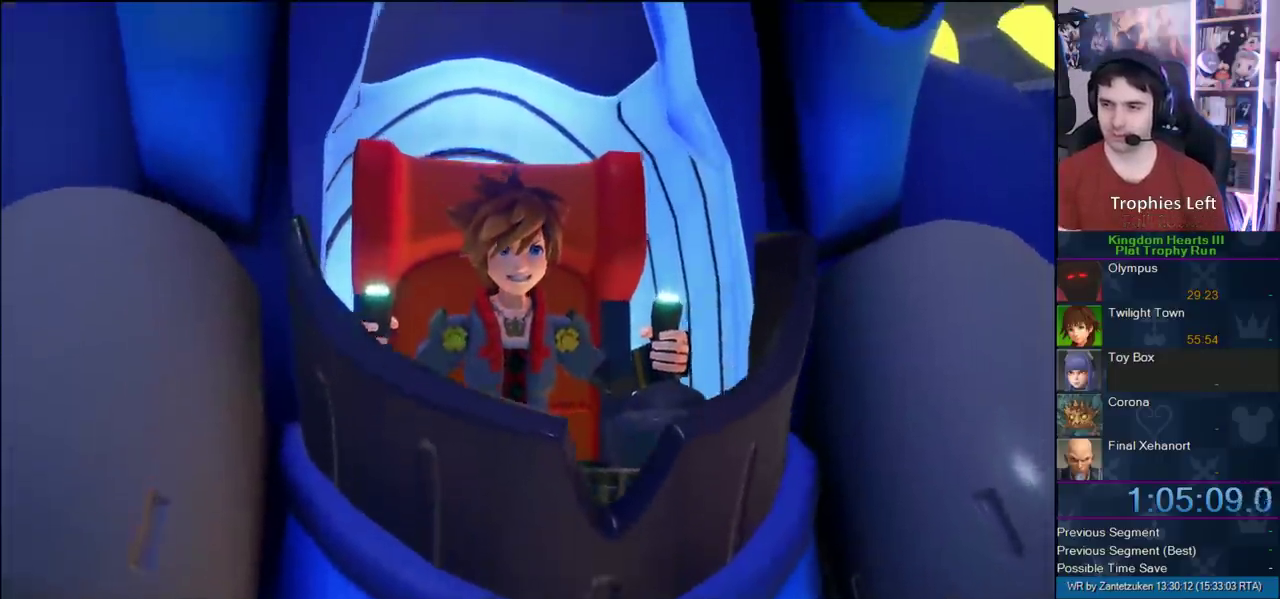
{"buttons": [], "left_stick": "center", "right_stick": "center", "events": []}
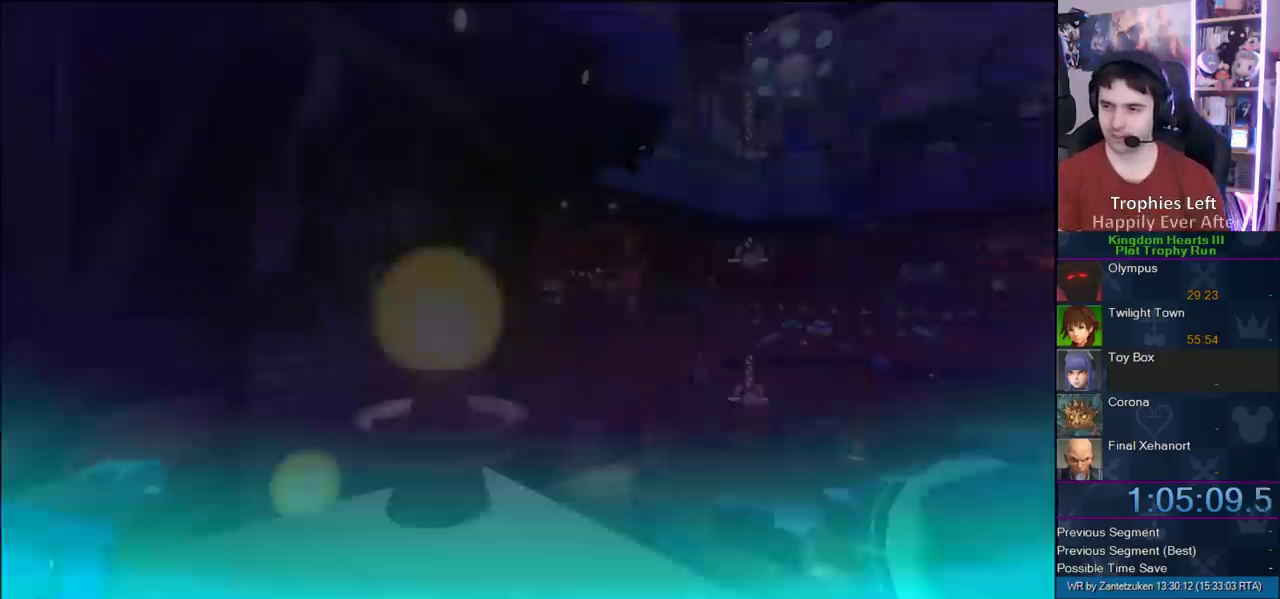
{"buttons": [], "left_stick": "center", "right_stick": "right", "events": [[383, "right_stick", "right"]]}
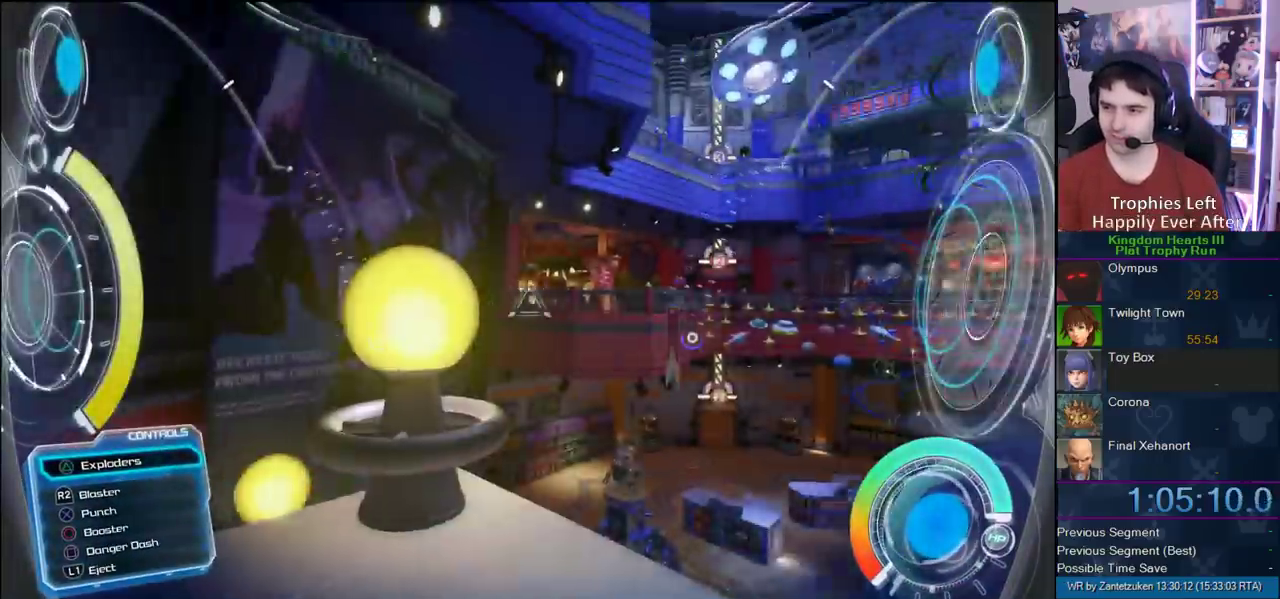
{"buttons": ["CROSS"], "left_stick": "up-left", "right_stick": "center", "events": [[283, "left_stick", "up-left"], [317, "right_stick", "center"], [450, "CROSS", "down"]]}
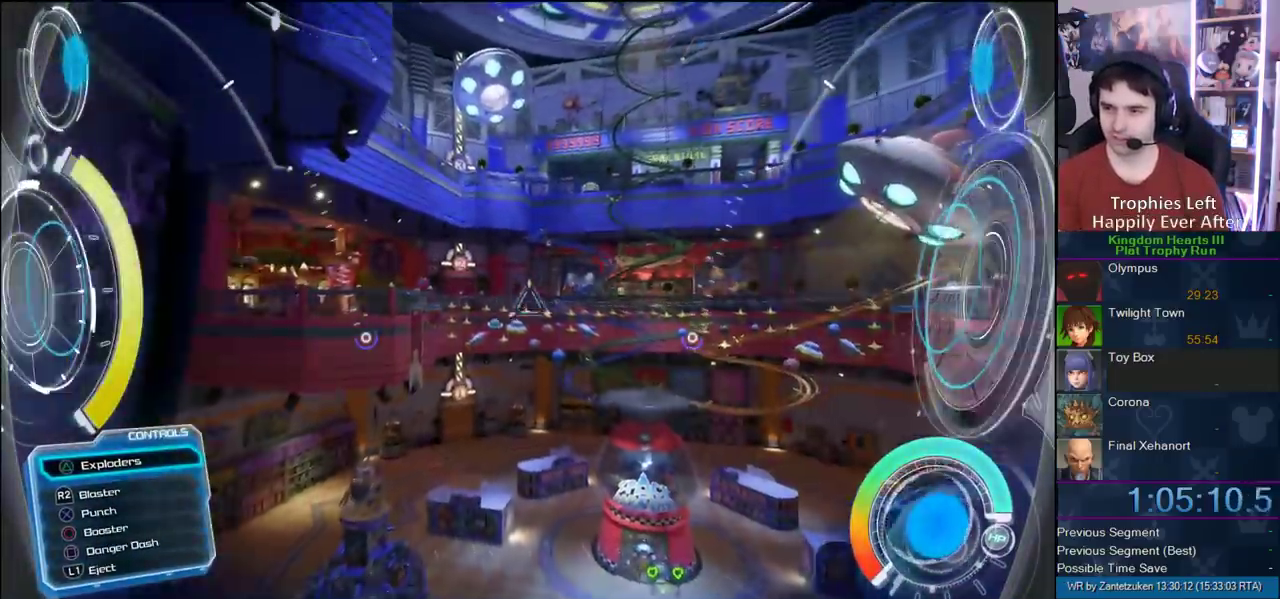
{"buttons": ["SQUARE"], "left_stick": "up-left", "right_stick": "center", "events": [[317, "CROSS", "up"], [483, "SQUARE", "down"]]}
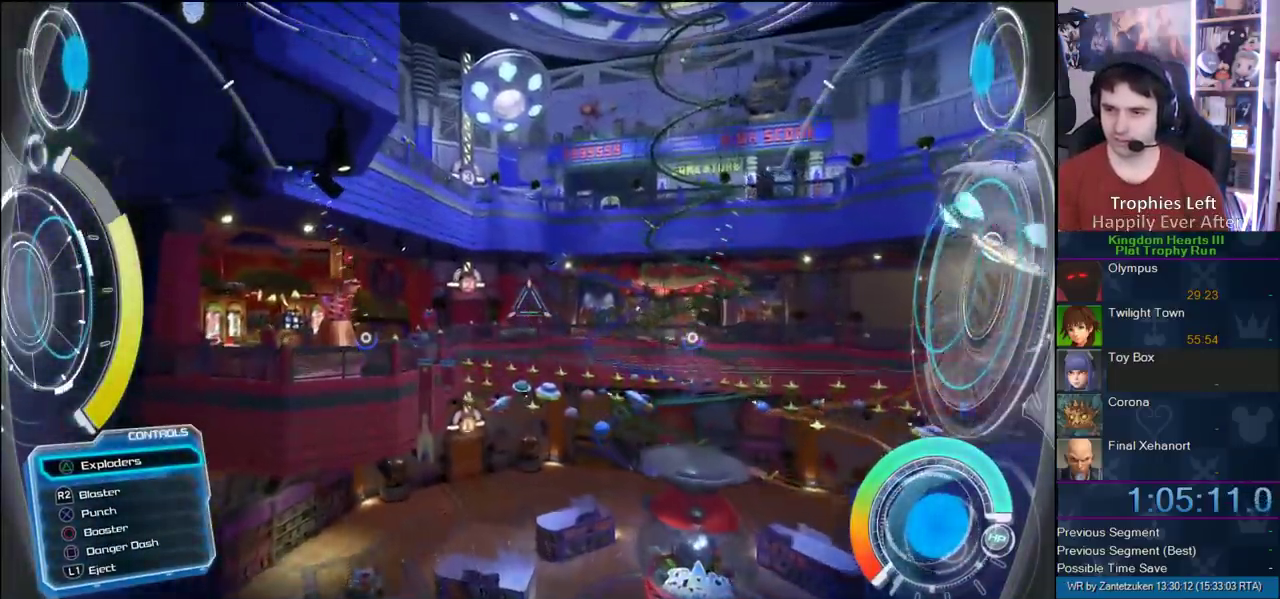
{"buttons": ["SQUARE"], "left_stick": "up-left", "right_stick": "center", "events": [[133, "SQUARE", "up"], [183, "SQUARE", "down"], [283, "SQUARE", "up"], [383, "SQUARE", "down"]]}
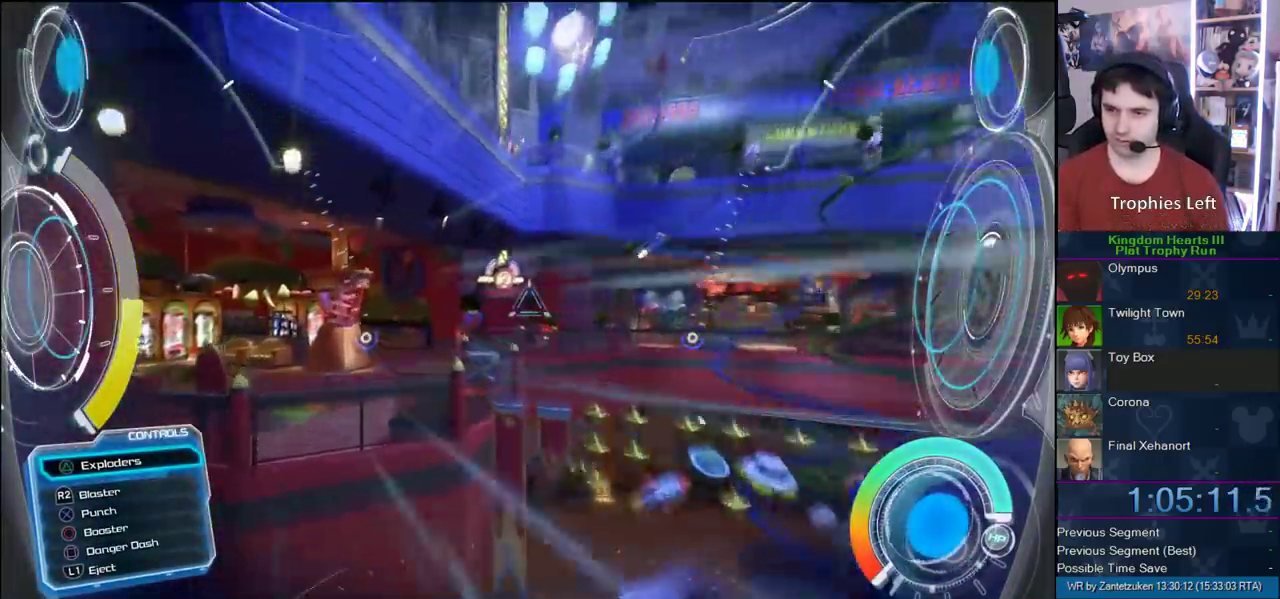
{"buttons": ["SQUARE"], "left_stick": "up-left", "right_stick": "center", "events": [[50, "SQUARE", "up"], [150, "CROSS", "down"], [417, "CROSS", "up"], [483, "SQUARE", "down"]]}
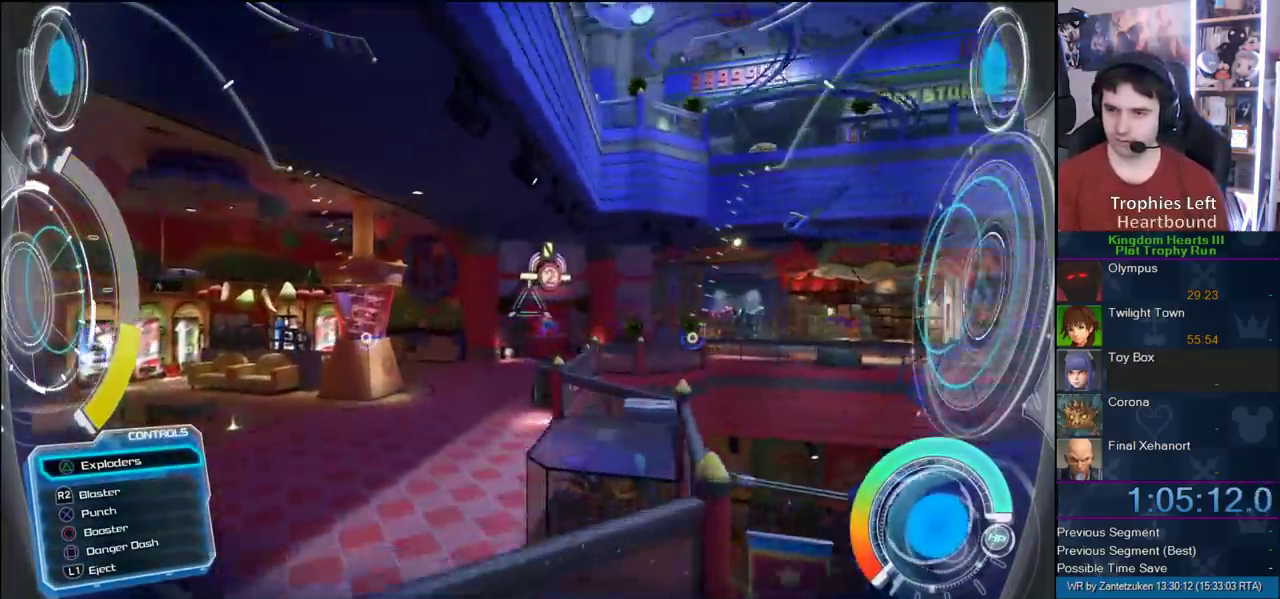
{"buttons": ["CROSS"], "left_stick": "up-left", "right_stick": "center", "events": [[100, "SQUARE", "up"], [500, "CROSS", "down"]]}
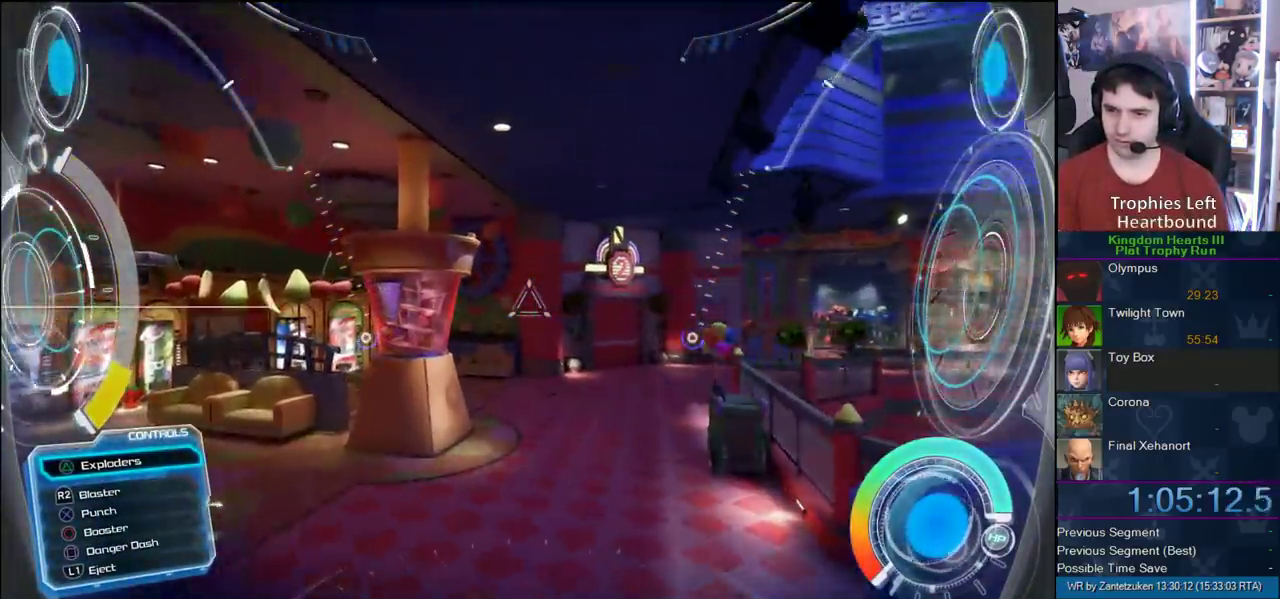
{"buttons": ["CROSS"], "left_stick": "up-left", "right_stick": "center", "events": []}
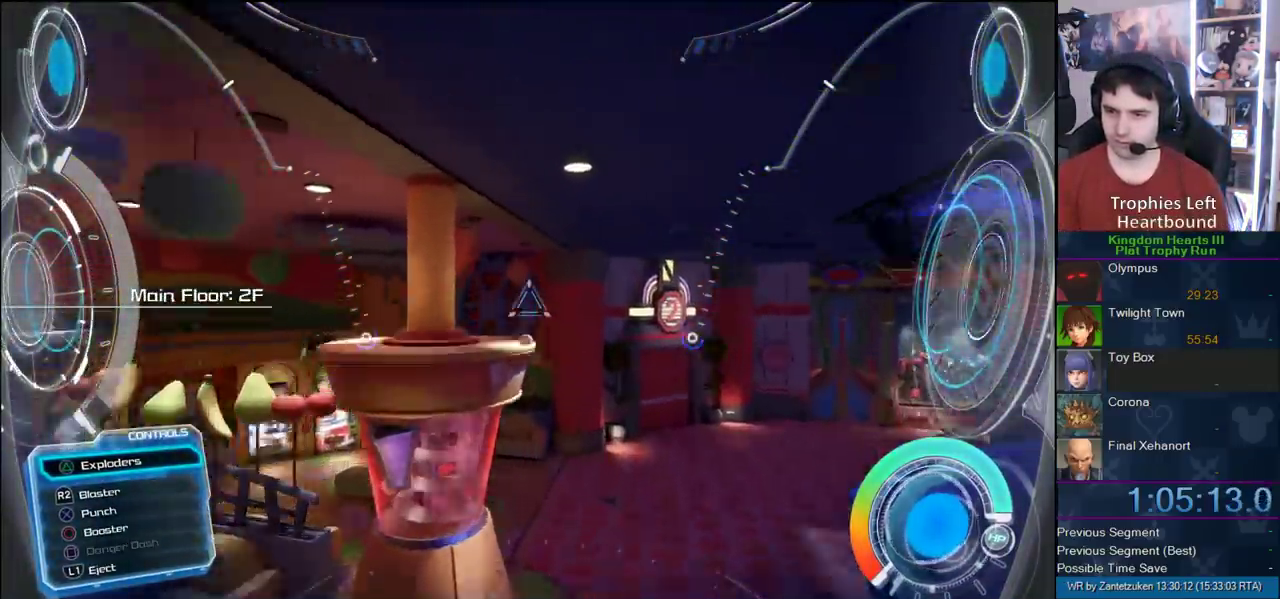
{"buttons": [], "left_stick": "up-left", "right_stick": "center", "events": [[83, "CROSS", "up"]]}
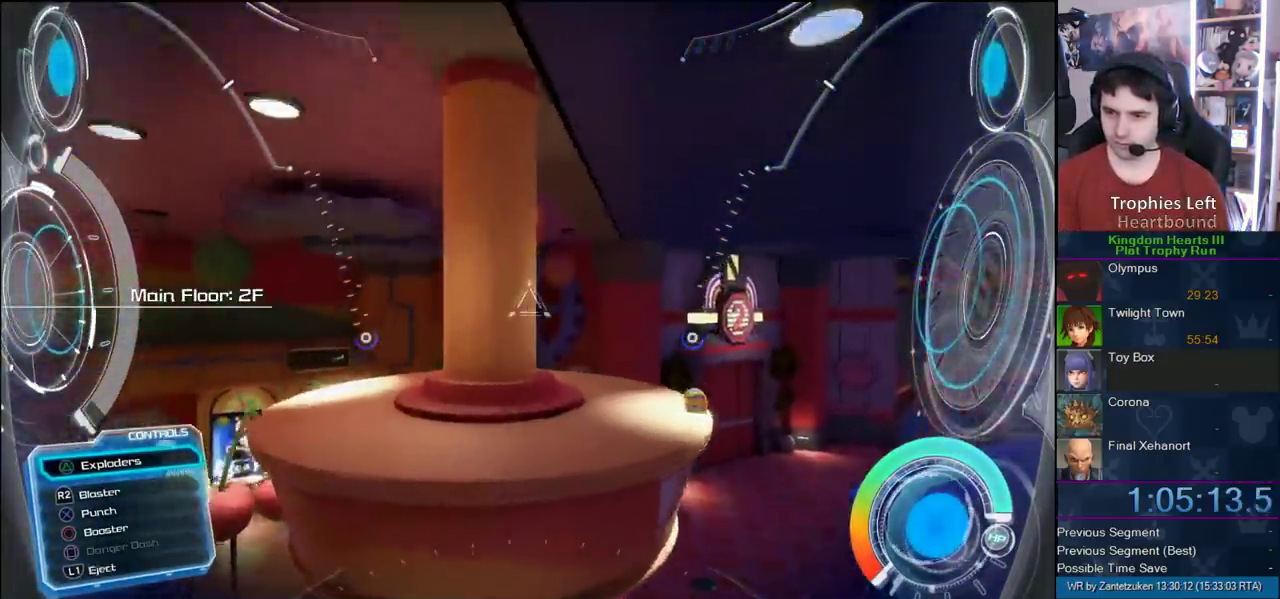
{"buttons": [], "left_stick": "up-right", "right_stick": "center", "events": [[33, "left_stick", "up"], [150, "left_stick", "up-right"]]}
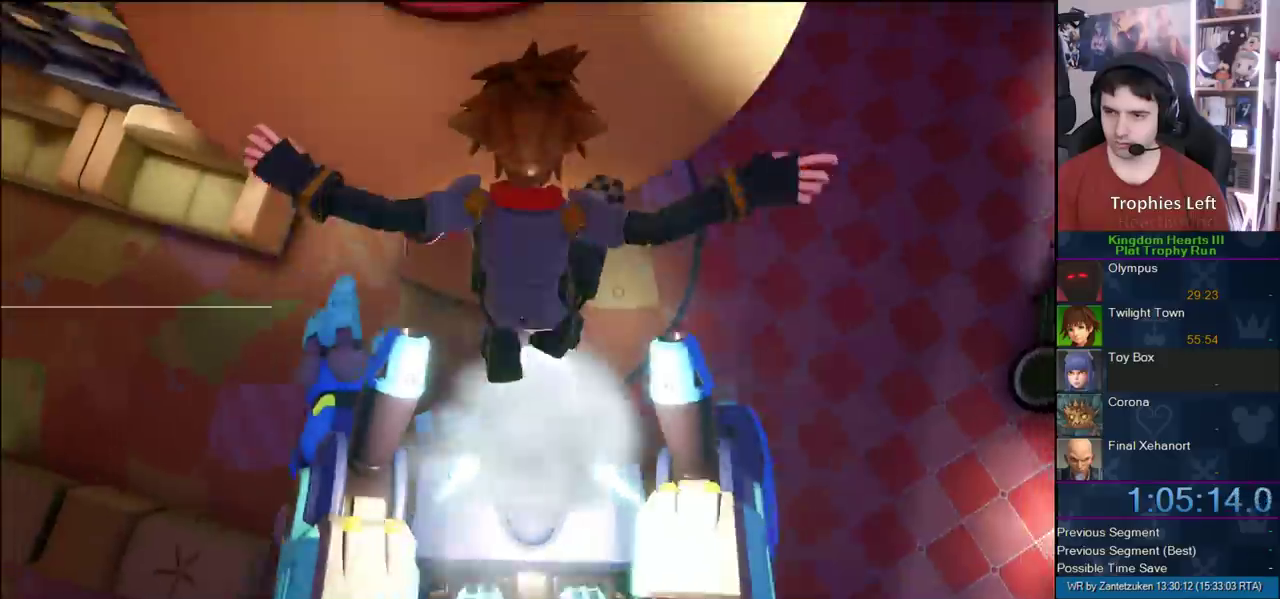
{"buttons": [], "left_stick": "up-right", "right_stick": "left", "events": [[500, "right_stick", "left"]]}
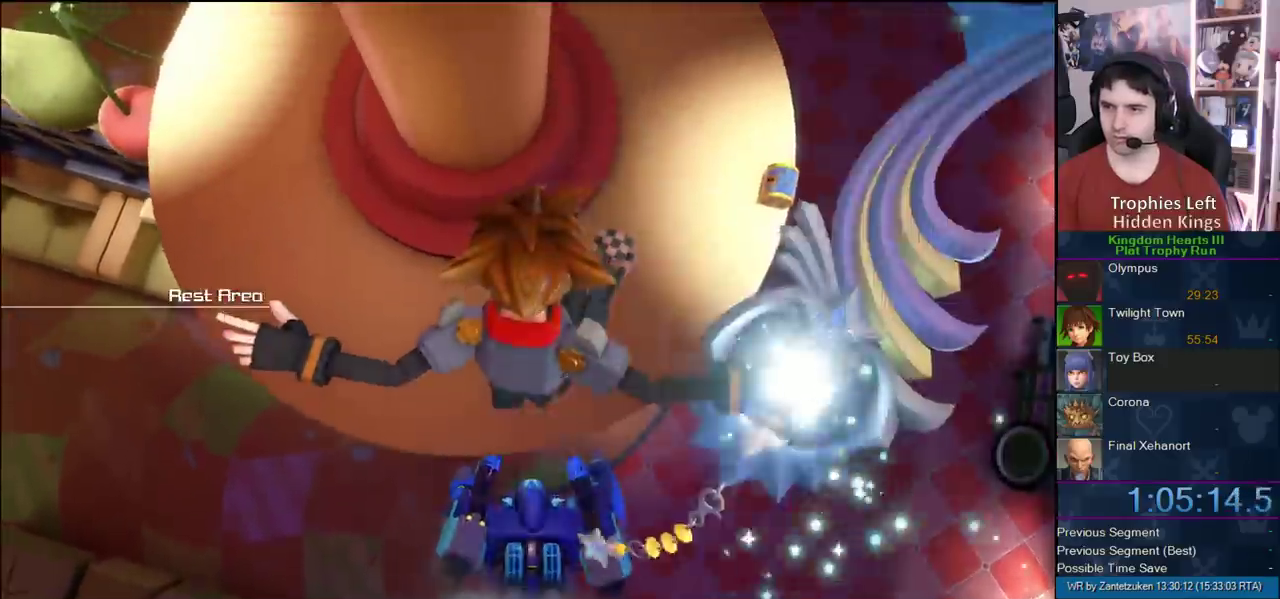
{"buttons": [], "left_stick": "up-right", "right_stick": "center", "events": [[350, "right_stick", "center"], [367, "left_stick", "up"], [467, "left_stick", "up-right"]]}
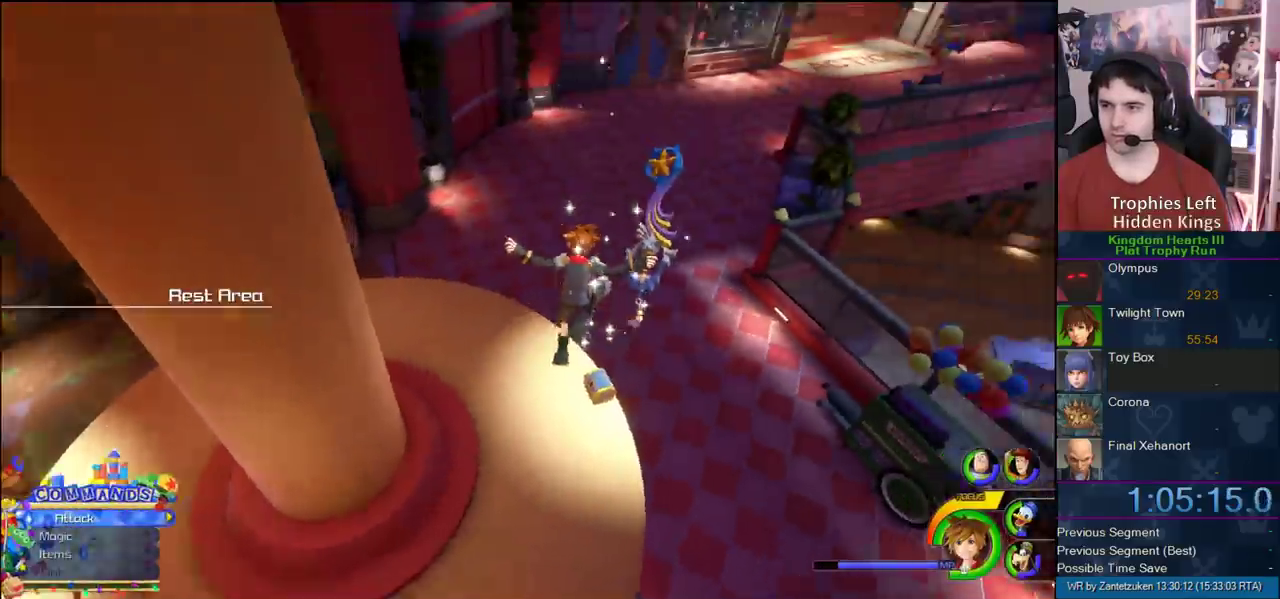
{"buttons": [], "left_stick": "center", "right_stick": "center", "events": [[17, "left_stick", "center"], [200, "left_stick", "up"], [367, "left_stick", "center"]]}
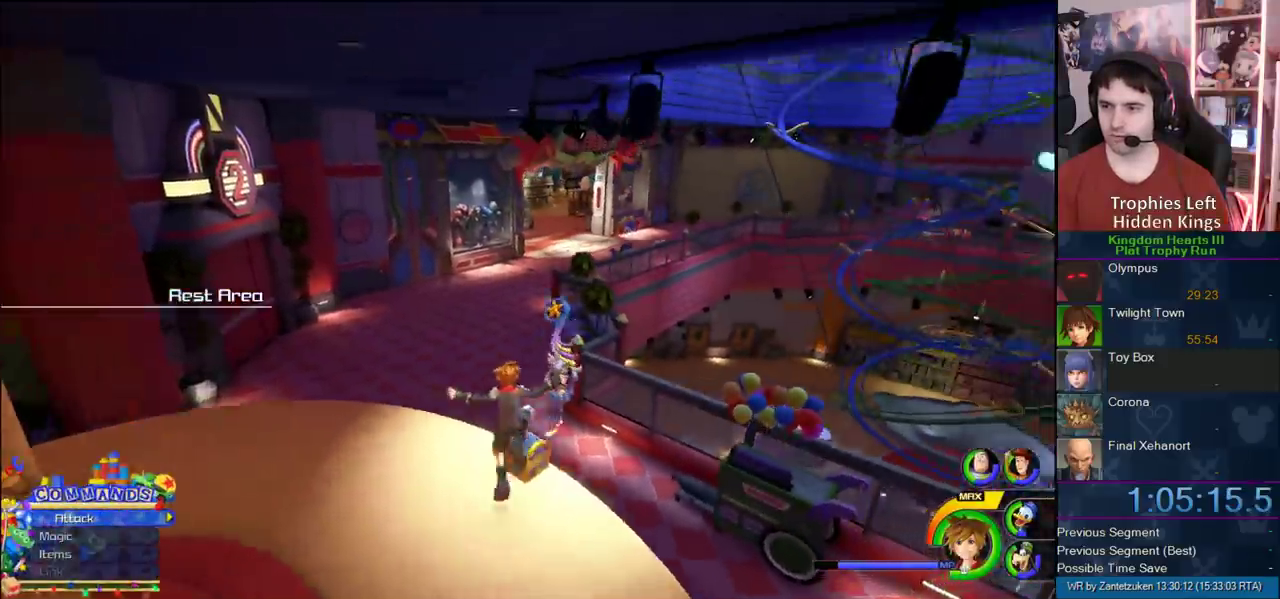
{"buttons": [], "left_stick": "center", "right_stick": "center", "events": [[83, "TRIANGLE", "down"], [333, "TRIANGLE", "up"]]}
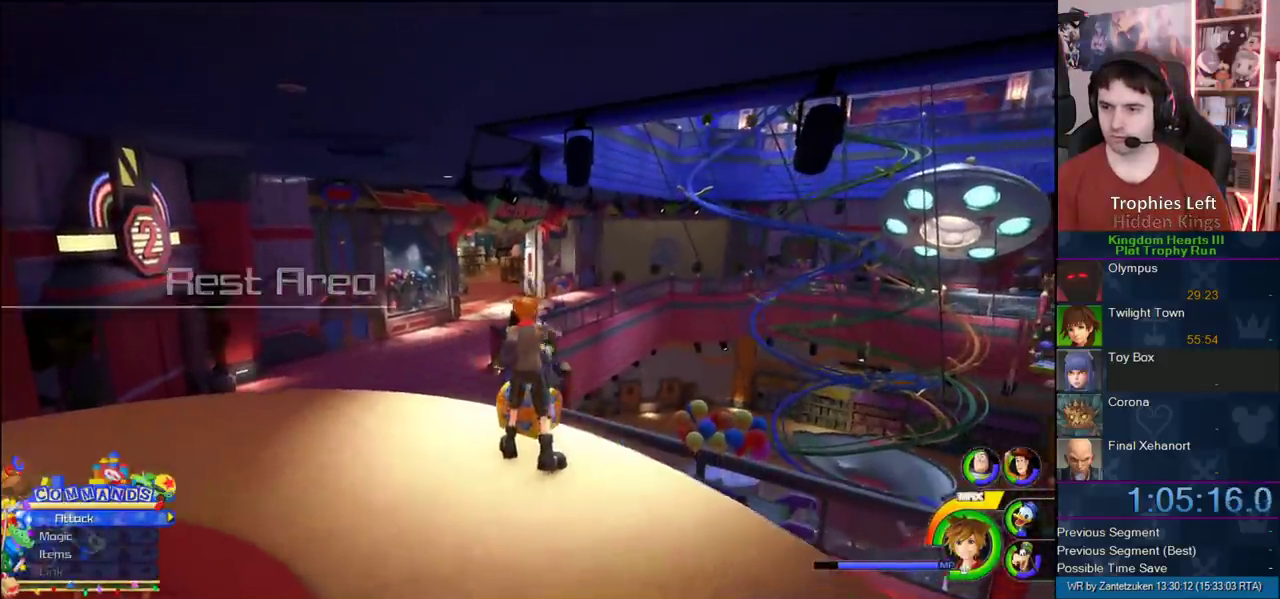
{"buttons": [], "left_stick": "up-left", "right_stick": "up-left"}
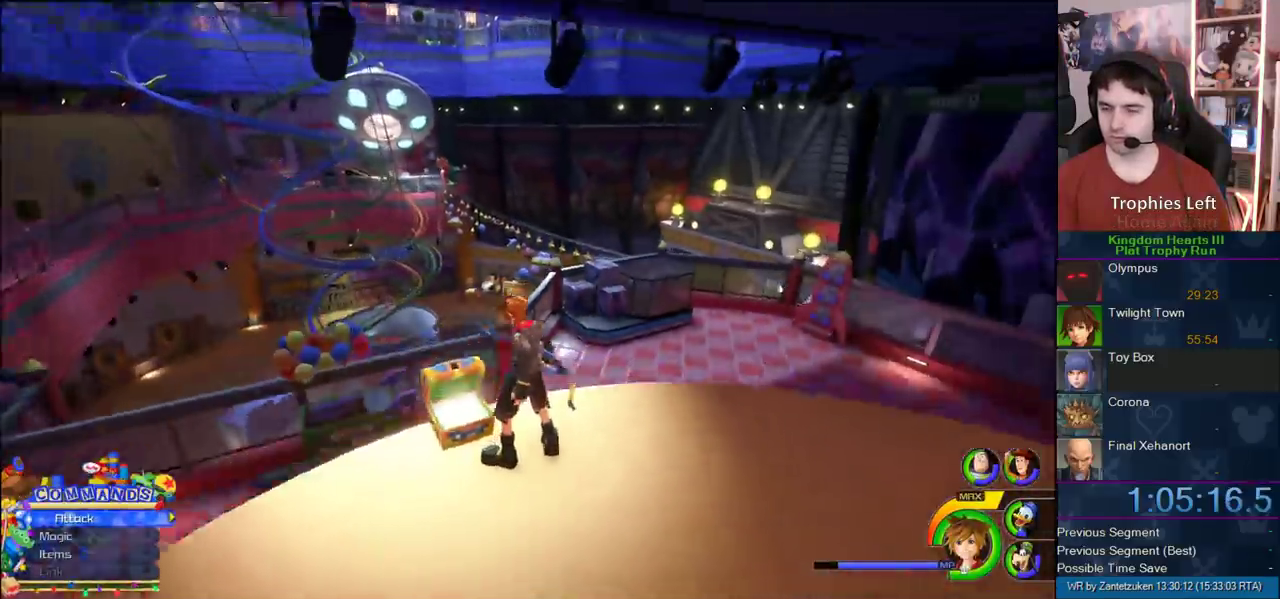
{"buttons": [], "left_stick": "left", "right_stick": "right"}
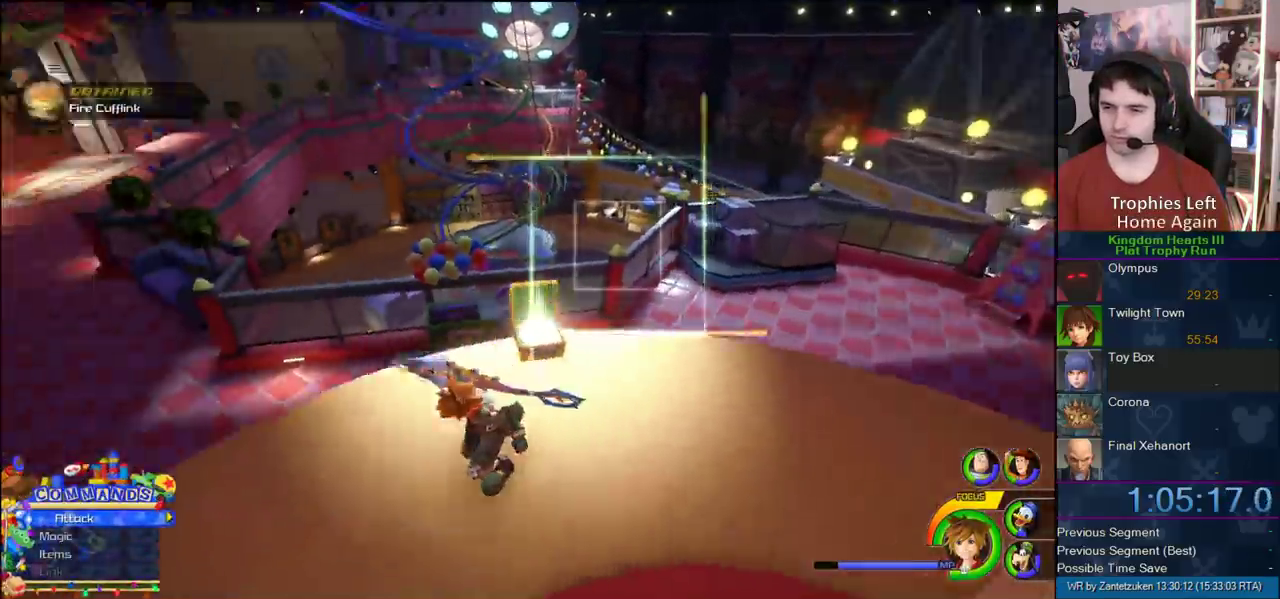
{"buttons": [], "left_stick": "up-left", "right_stick": "center"}
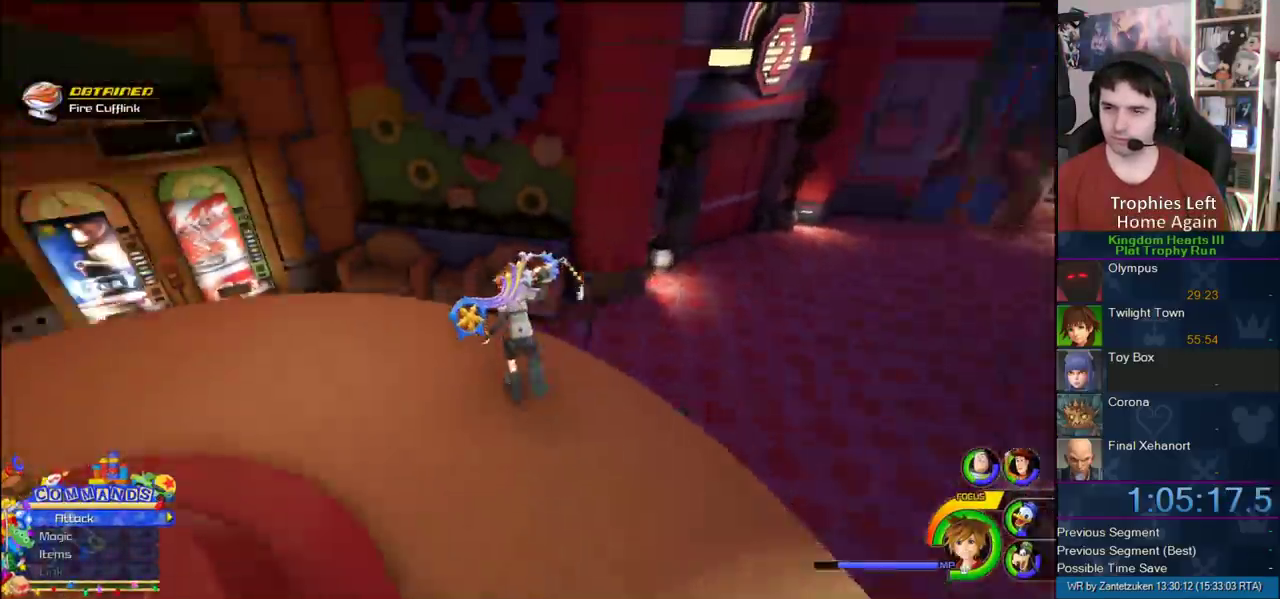
{"buttons": [], "left_stick": "up-left", "right_stick": "center", "events": [[100, "SQUARE", "down"], [333, "SQUARE", "up"]]}
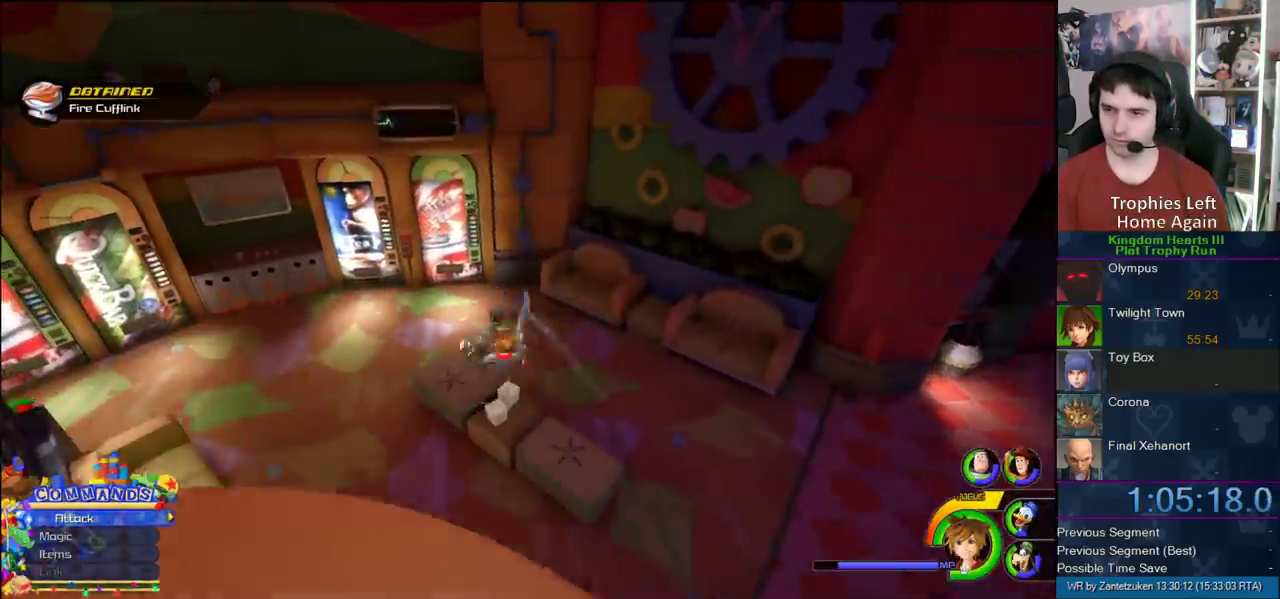
{"buttons": [], "left_stick": "up", "right_stick": "center", "events": [[250, "left_stick", "up"]]}
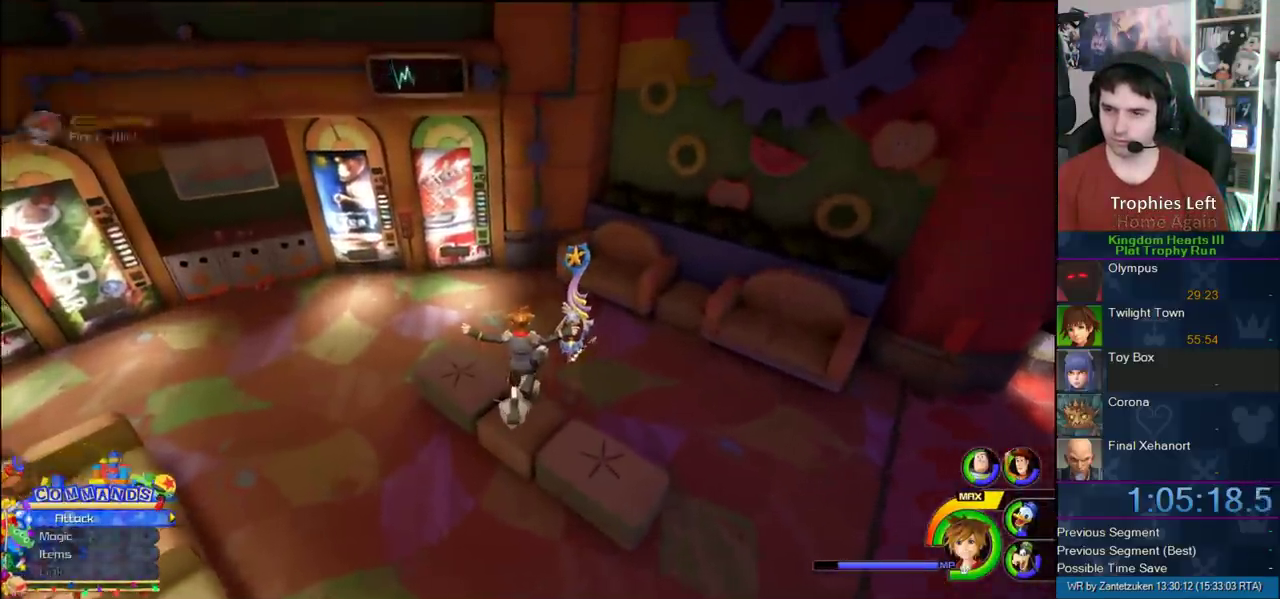
{"buttons": [], "left_stick": "up-right", "right_stick": "center", "events": [[350, "left_stick", "up-right"]]}